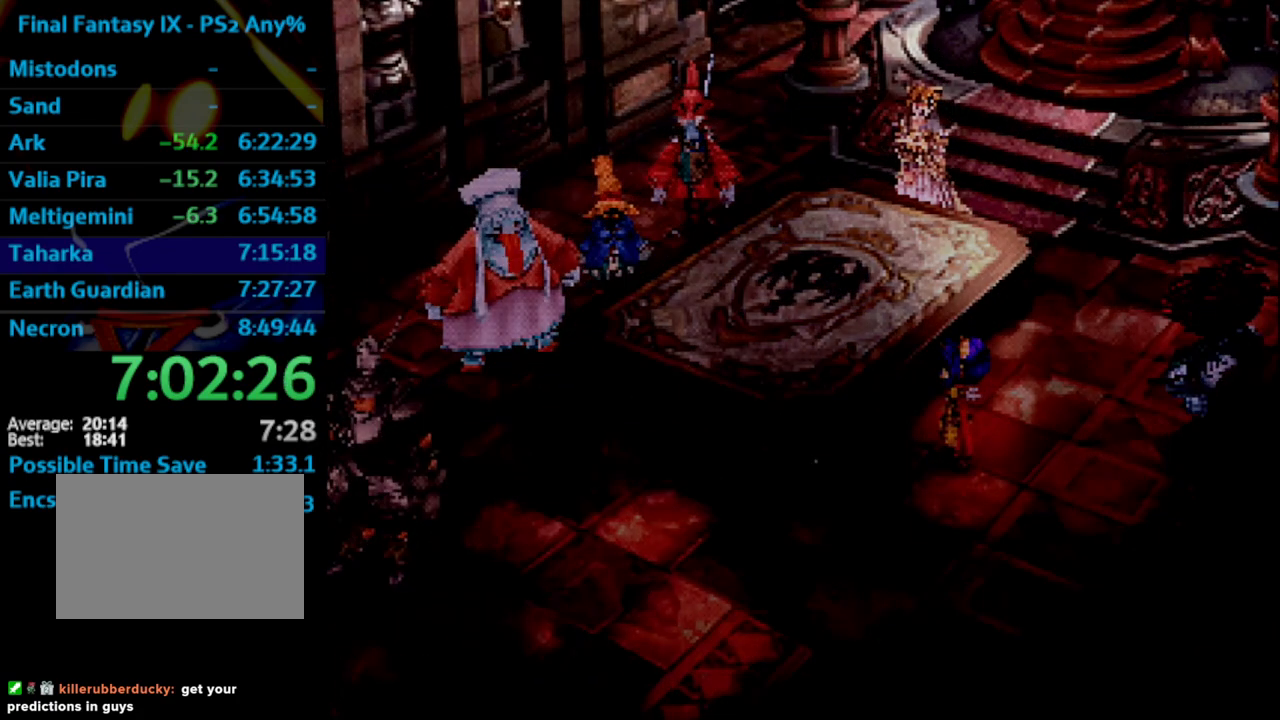
Gameplay with a controller (PlayStation layout); each line is a JSON object with the inputs held at the frame after it. "events" lists button and stick changes between this image and that frame as [ms after this image, input, new state], when the widget could be followed in between. Not read: L3 R3.
{"buttons": ["R1"], "left_stick": "center", "right_stick": "center", "events": [[17, "SQUARE", "down"], [33, "SQUARE", "up"], [67, "CROSS", "down"], [133, "SQUARE", "down"], [183, "CROSS", "up"], [183, "R1", "down"], [200, "SQUARE", "up"], [300, "SQUARE", "down"], [350, "SQUARE", "up"]]}
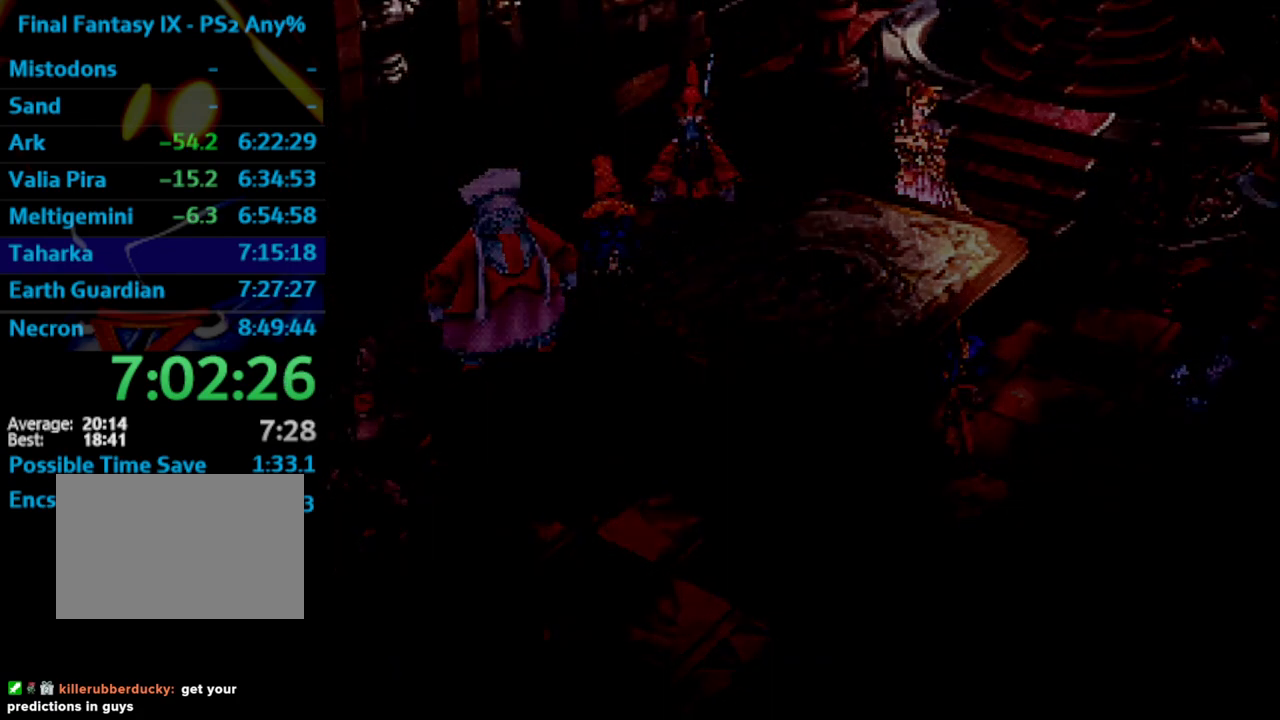
{"buttons": [], "left_stick": "center", "right_stick": "center", "events": [[83, "SQUARE", "down"], [133, "SQUARE", "up"], [267, "SQUARE", "down"], [283, "R1", "up"], [283, "SQUARE", "up"], [300, "R1", "down"], [317, "R1", "up"], [400, "SQUARE", "down"], [417, "R1", "down"], [450, "SQUARE", "up"], [467, "R1", "up"]]}
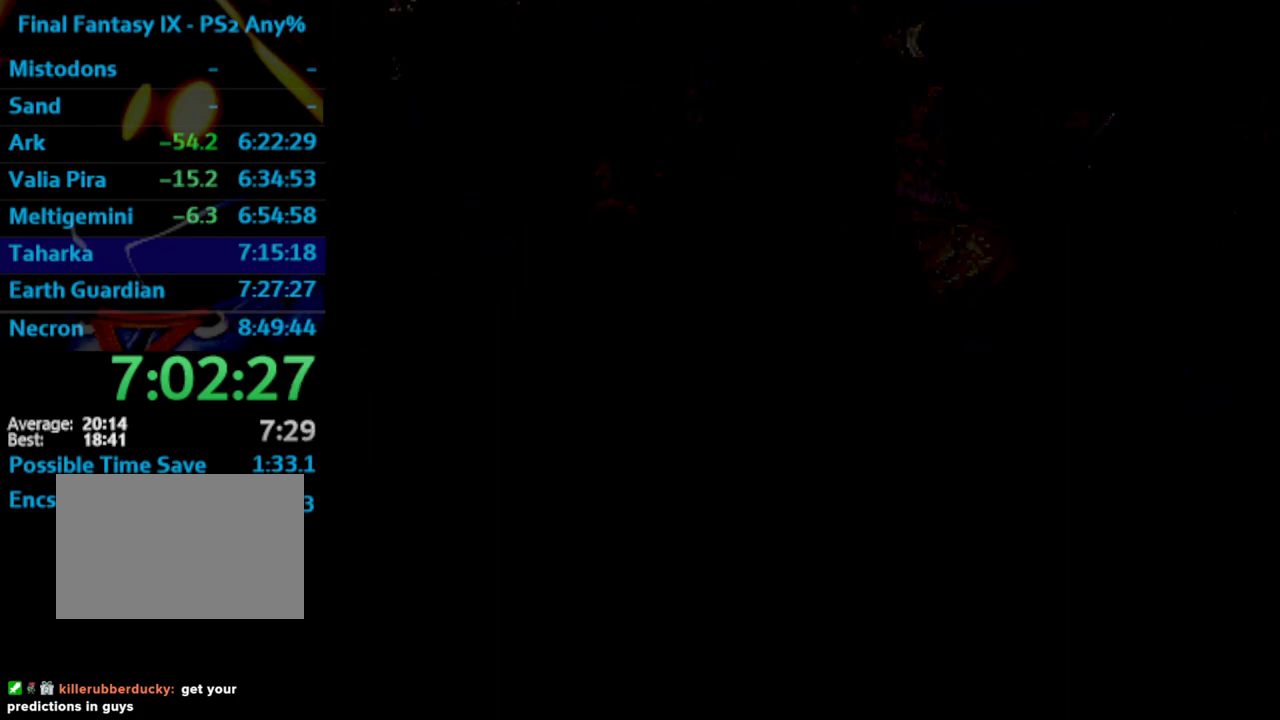
{"buttons": [], "left_stick": "center", "right_stick": "center", "events": []}
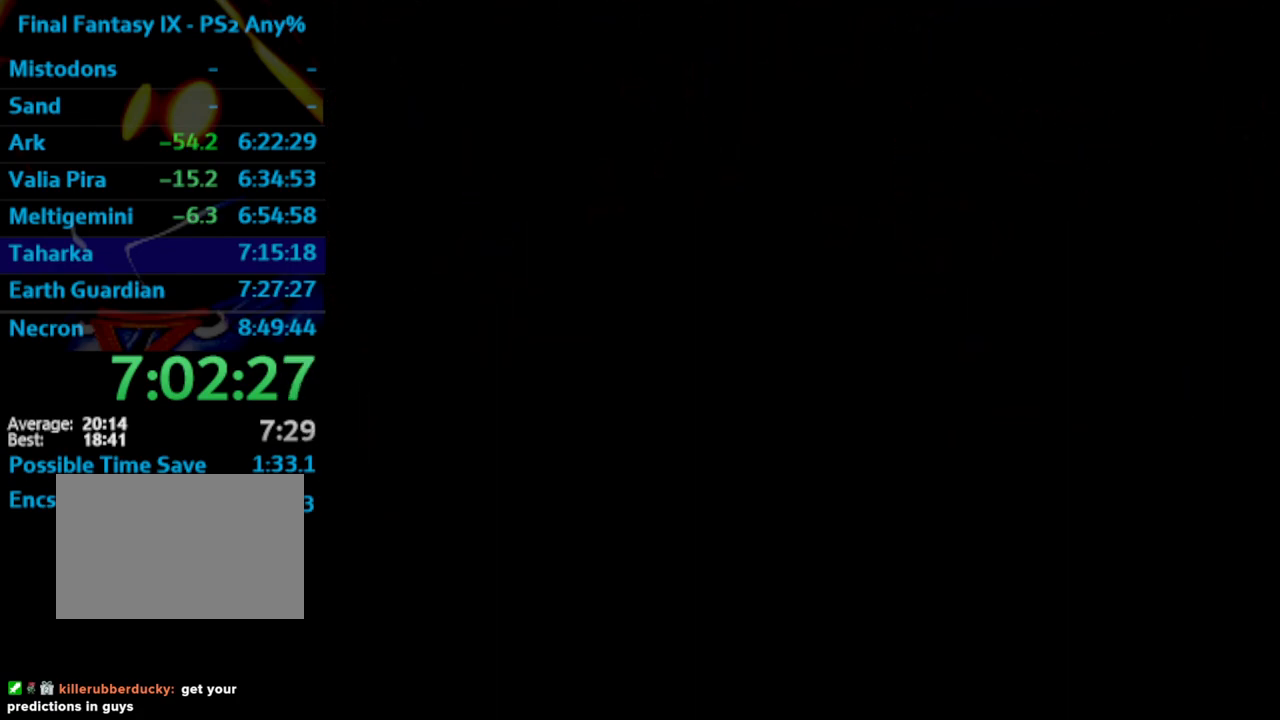
{"buttons": [], "left_stick": "center", "right_stick": "center", "events": [[117, "R1", "down"], [133, "R1", "up"], [150, "R1", "down"], [250, "R1", "up"]]}
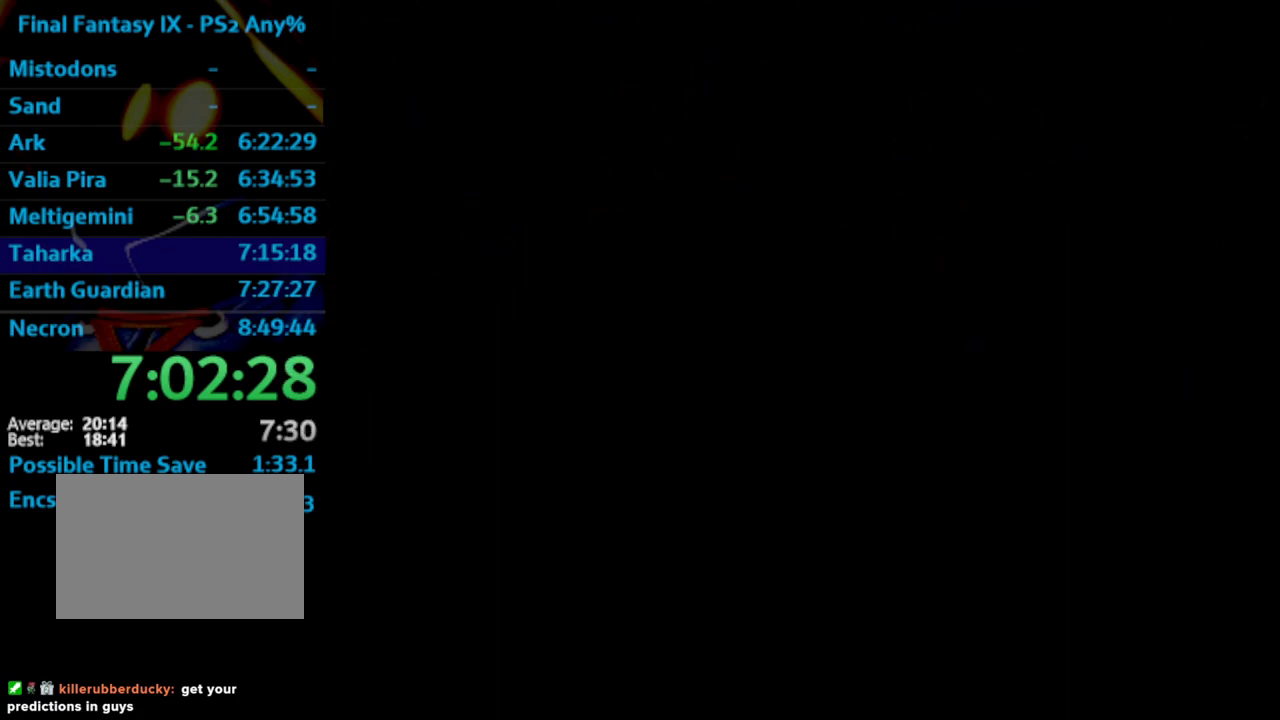
{"buttons": [], "left_stick": "center", "right_stick": "center", "events": []}
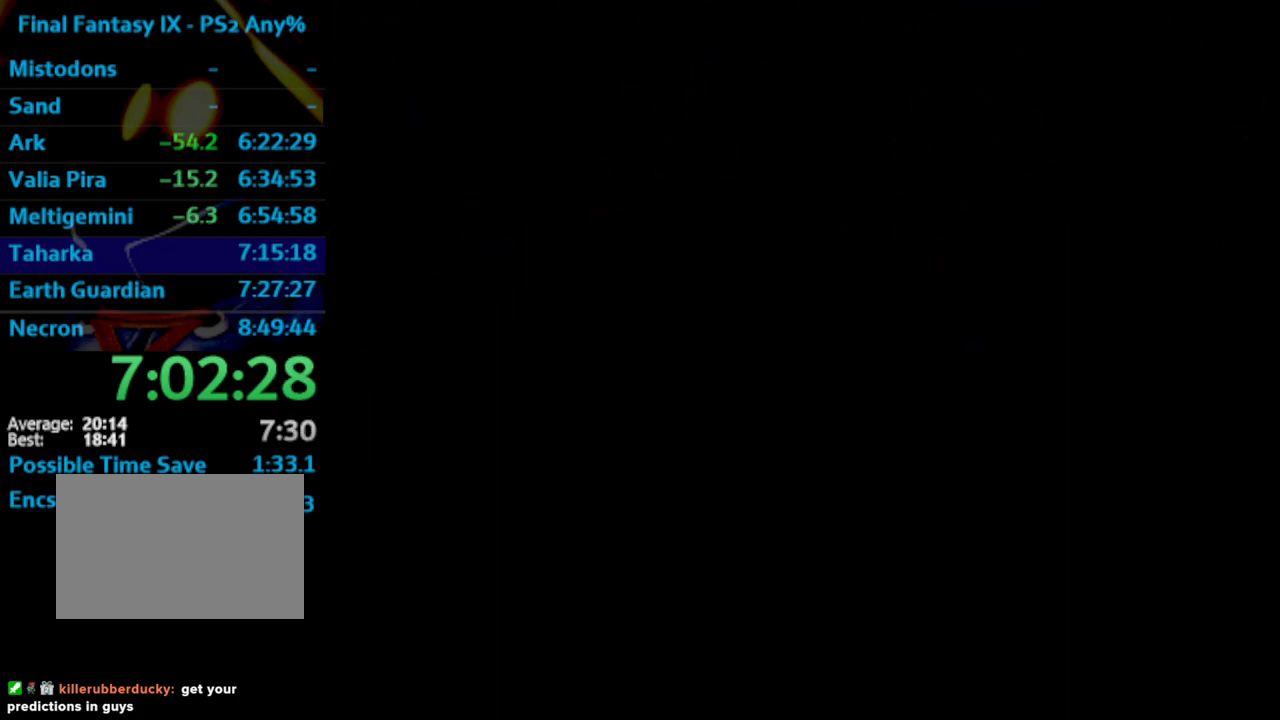
{"buttons": [], "left_stick": "center", "right_stick": "center", "events": []}
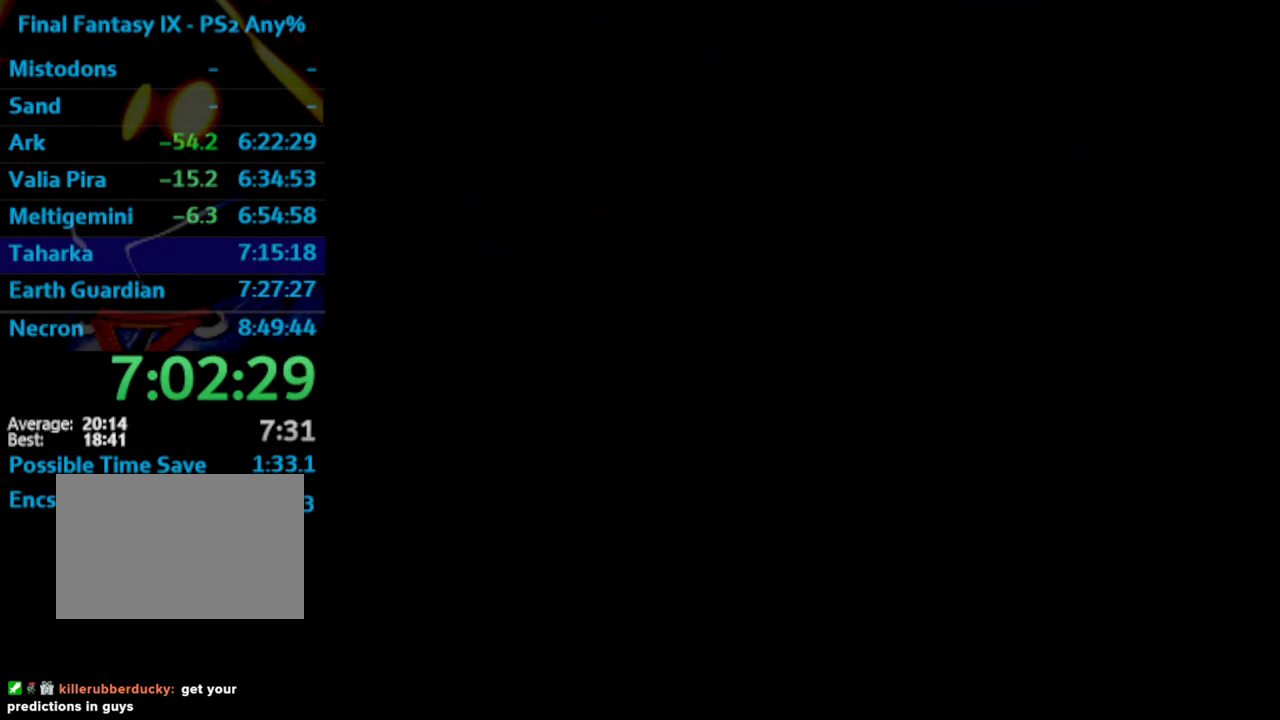
{"buttons": [], "left_stick": "center", "right_stick": "center", "events": []}
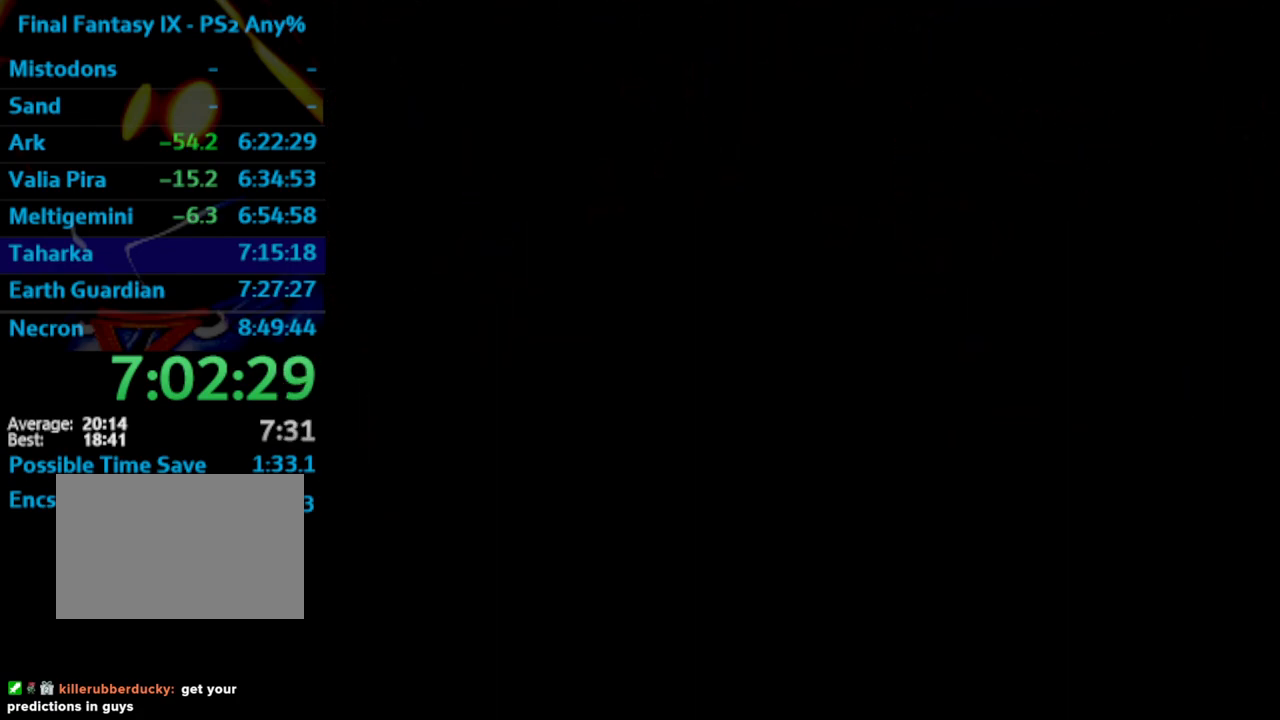
{"buttons": [], "left_stick": "center", "right_stick": "center", "events": []}
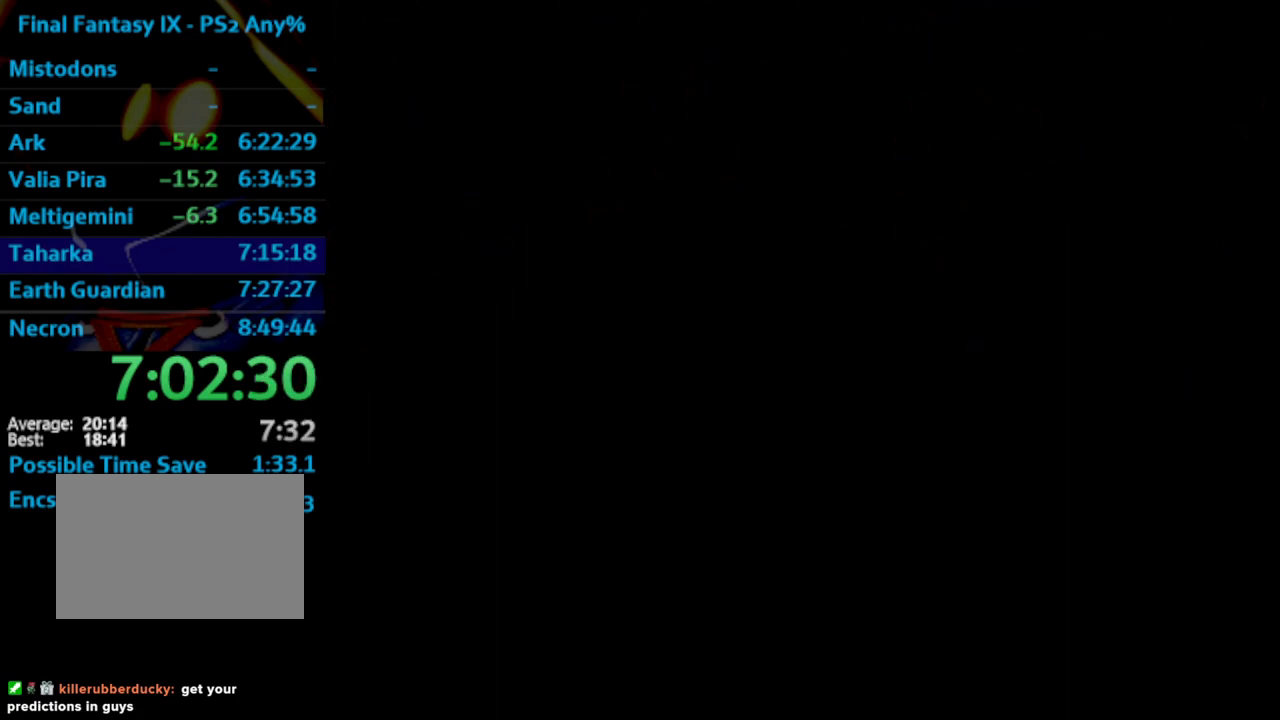
{"buttons": ["CROSS"], "left_stick": "center", "right_stick": "center", "events": [[433, "CROSS", "down"]]}
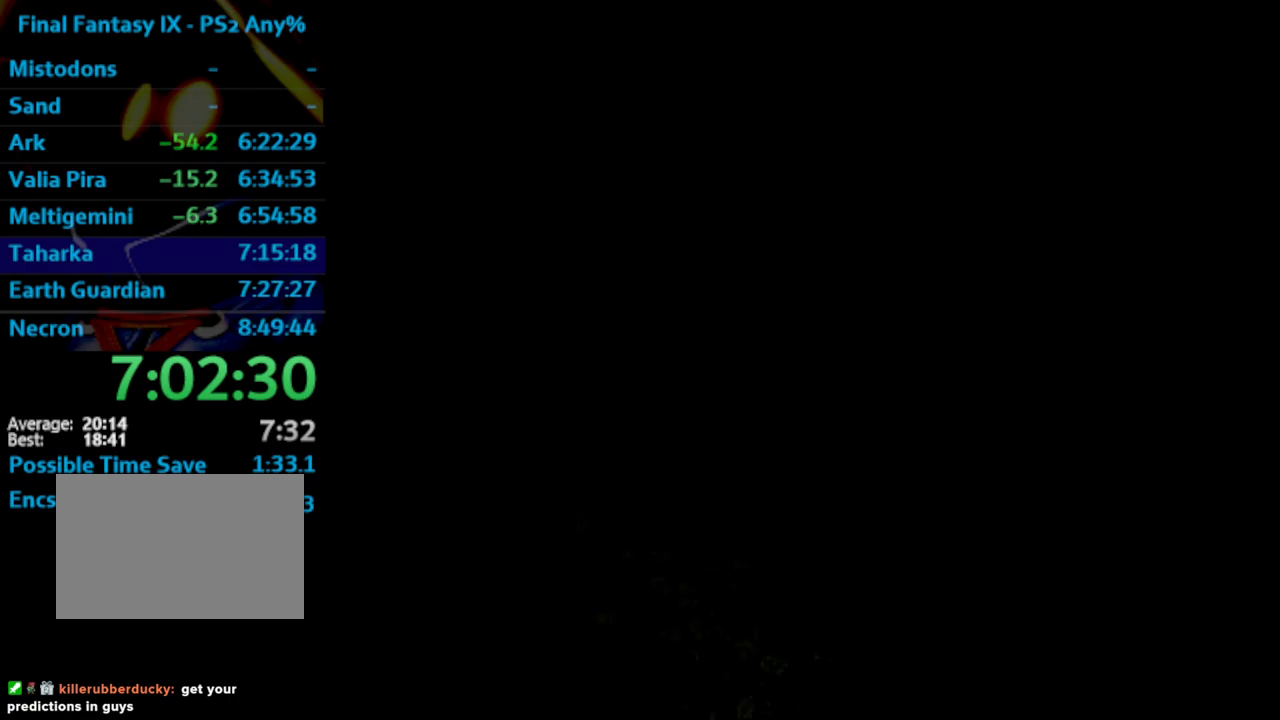
{"buttons": ["SQUARE"], "left_stick": "center", "right_stick": "center", "events": [[233, "CROSS", "up"], [433, "SQUARE", "down"]]}
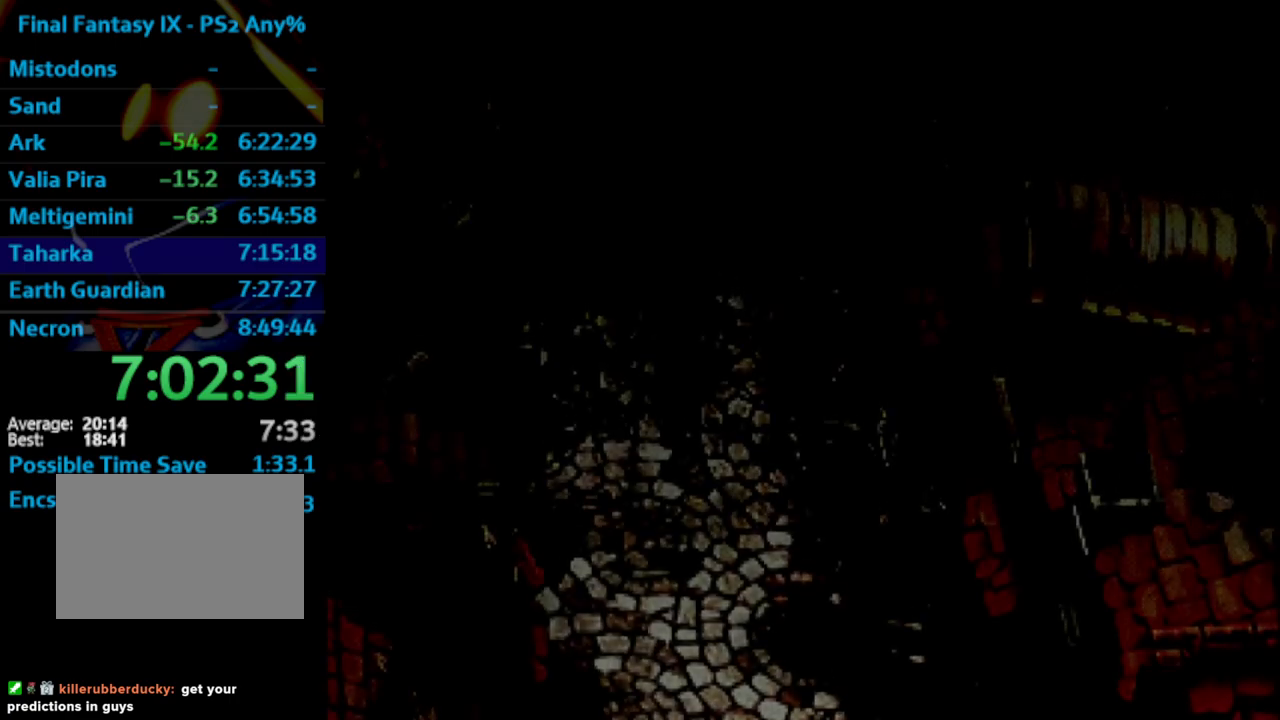
{"buttons": [], "left_stick": "center", "right_stick": "center", "events": [[17, "SQUARE", "up"], [400, "SQUARE", "down"], [450, "SQUARE", "up"]]}
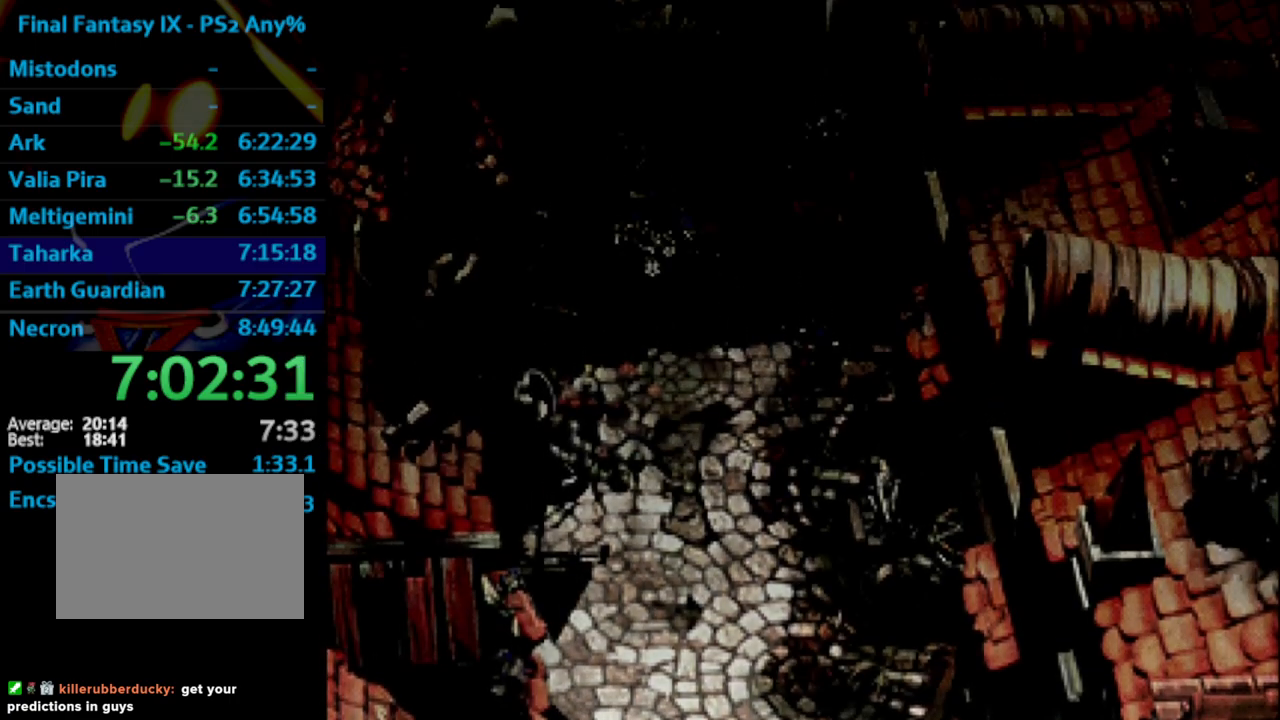
{"buttons": [], "left_stick": "center", "right_stick": "center", "events": [[17, "CROSS", "down"], [67, "CROSS", "up"], [183, "CROSS", "down"], [233, "CROSS", "up"], [400, "SQUARE", "down"], [483, "SQUARE", "up"]]}
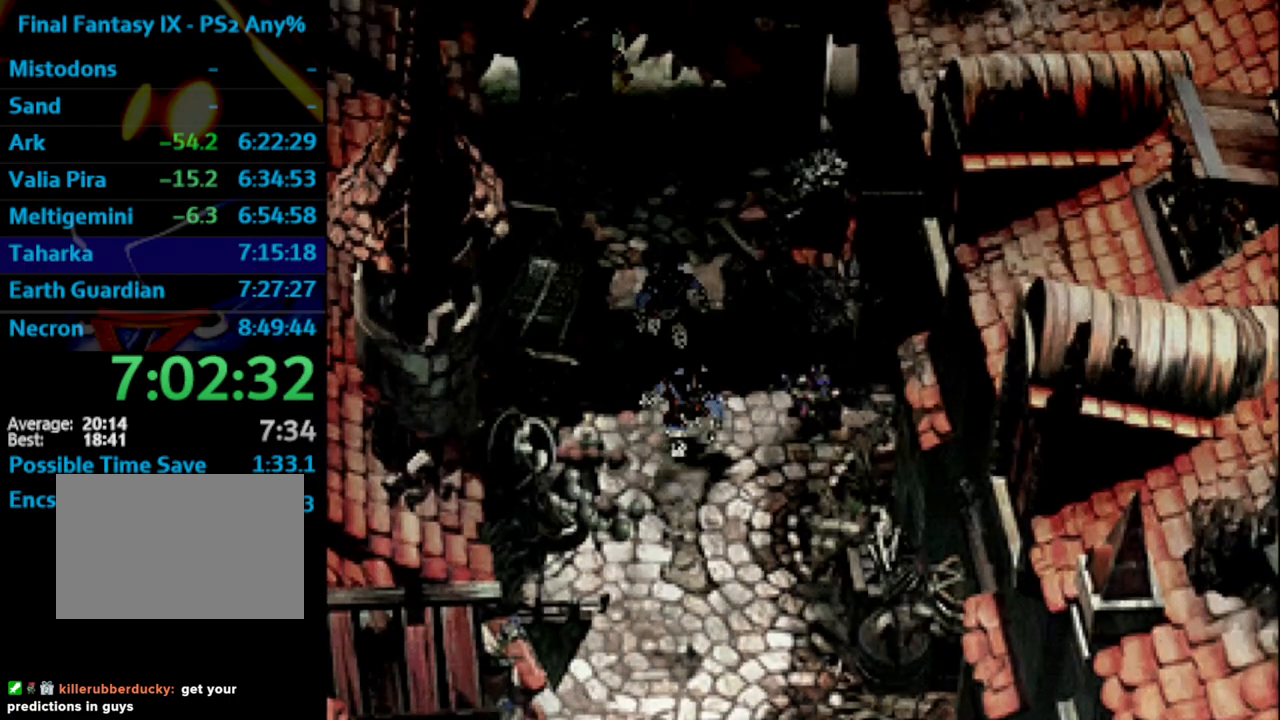
{"buttons": [], "left_stick": "center", "right_stick": "center", "events": [[33, "CROSS", "down"], [50, "SQUARE", "down"], [83, "CROSS", "up"], [117, "SQUARE", "up"], [283, "CROSS", "down"], [283, "SQUARE", "down"], [300, "CROSS", "up"], [350, "SQUARE", "up"], [450, "CROSS", "down"], [483, "CROSS", "up"]]}
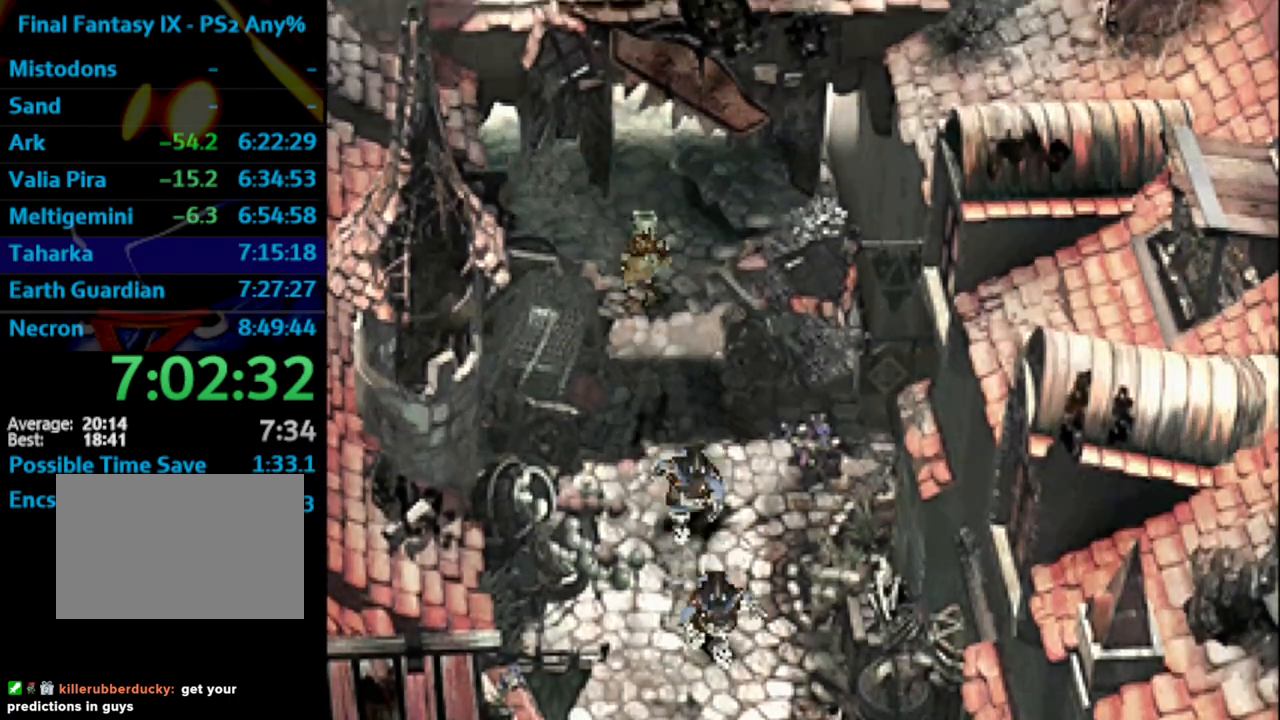
{"buttons": ["SQUARE"], "left_stick": "center", "right_stick": "center", "events": [[67, "SQUARE", "down"], [100, "CROSS", "down"], [150, "SQUARE", "up"], [167, "CROSS", "up"], [267, "SQUARE", "down"], [283, "CROSS", "down"], [283, "SQUARE", "up"], [317, "CROSS", "up"], [417, "SQUARE", "down"], [433, "SQUARE", "up"], [483, "SQUARE", "down"]]}
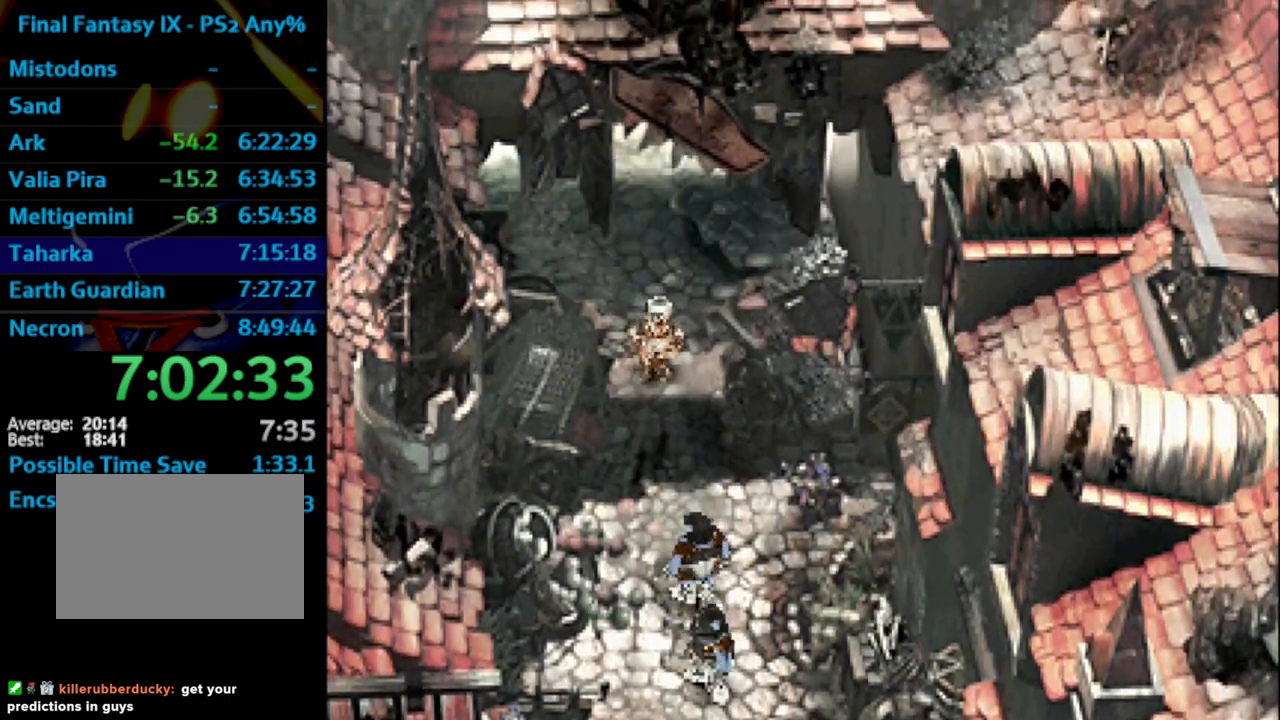
{"buttons": ["CROSS"], "left_stick": "center", "right_stick": "center", "events": [[33, "CROSS", "down"], [83, "SQUARE", "up"], [117, "CROSS", "up"], [233, "CROSS", "down"], [250, "CROSS", "up"], [433, "CROSS", "down"]]}
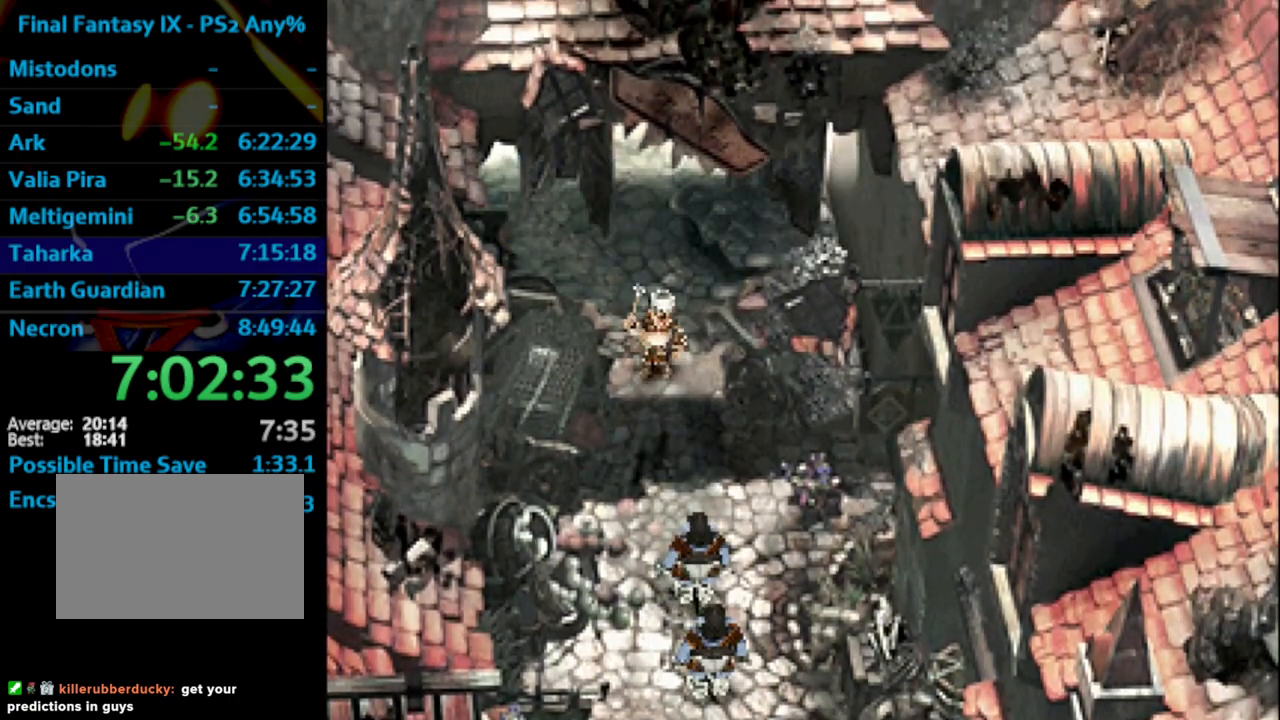
{"buttons": [], "left_stick": "center", "right_stick": "center", "events": [[50, "CROSS", "up"], [67, "SQUARE", "down"], [117, "SQUARE", "up"], [167, "CROSS", "down"], [183, "CROSS", "up"], [217, "SQUARE", "down"], [233, "SQUARE", "up"]]}
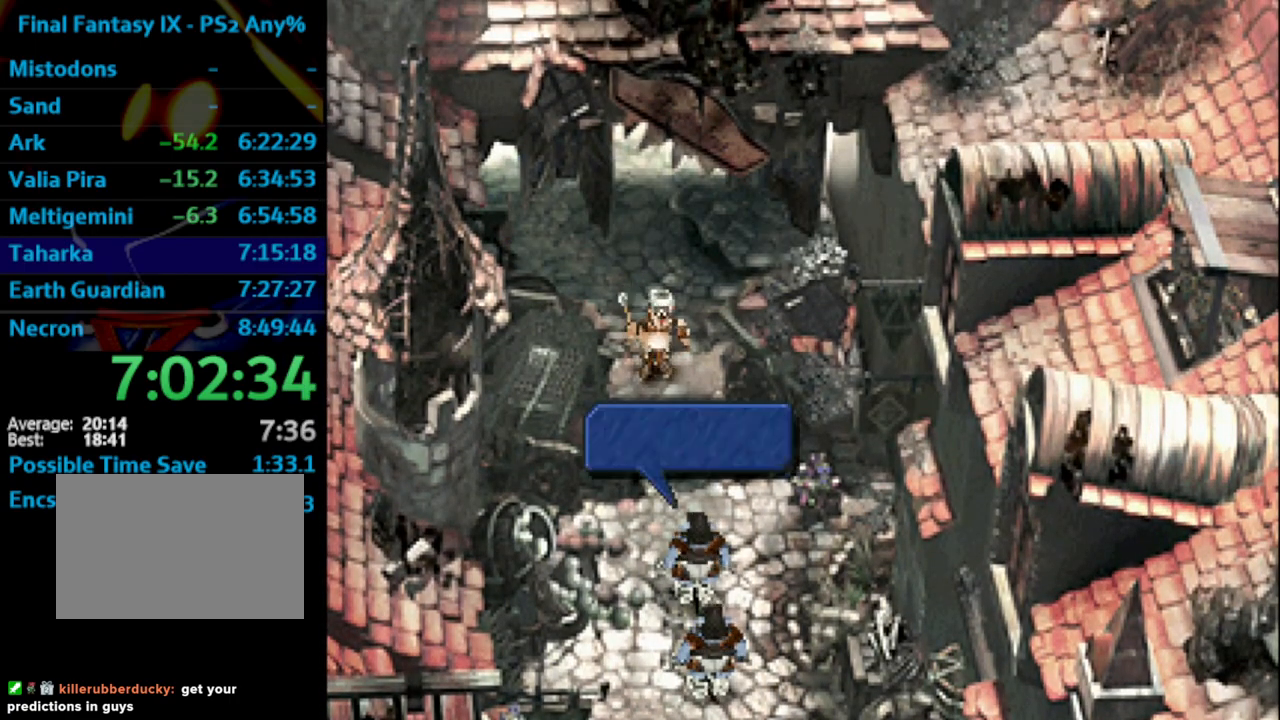
{"buttons": [], "left_stick": "center", "right_stick": "center", "events": [[150, "SQUARE", "down"], [183, "SQUARE", "up"]]}
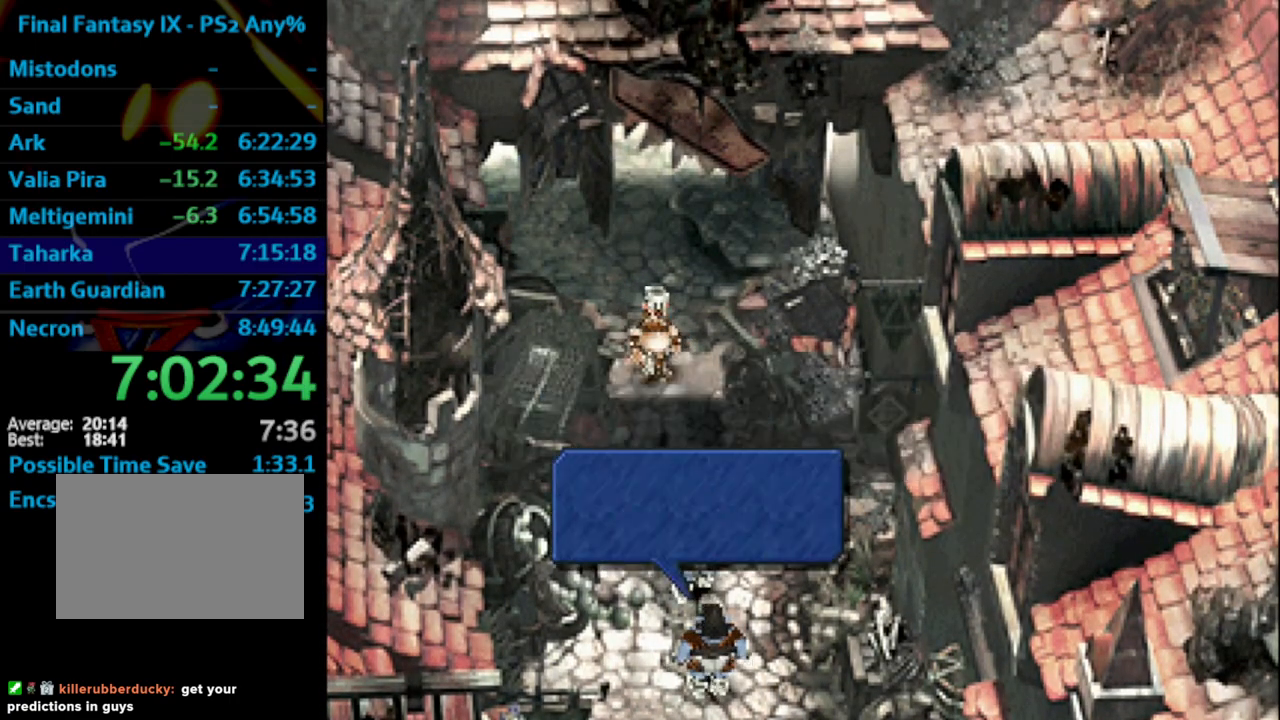
{"buttons": [], "left_stick": "center", "right_stick": "center", "events": [[33, "CROSS", "down"], [83, "CROSS", "up"], [117, "SQUARE", "down"], [150, "SQUARE", "up"], [433, "CROSS", "down"], [433, "SQUARE", "down"], [450, "CROSS", "up"], [450, "SQUARE", "up"]]}
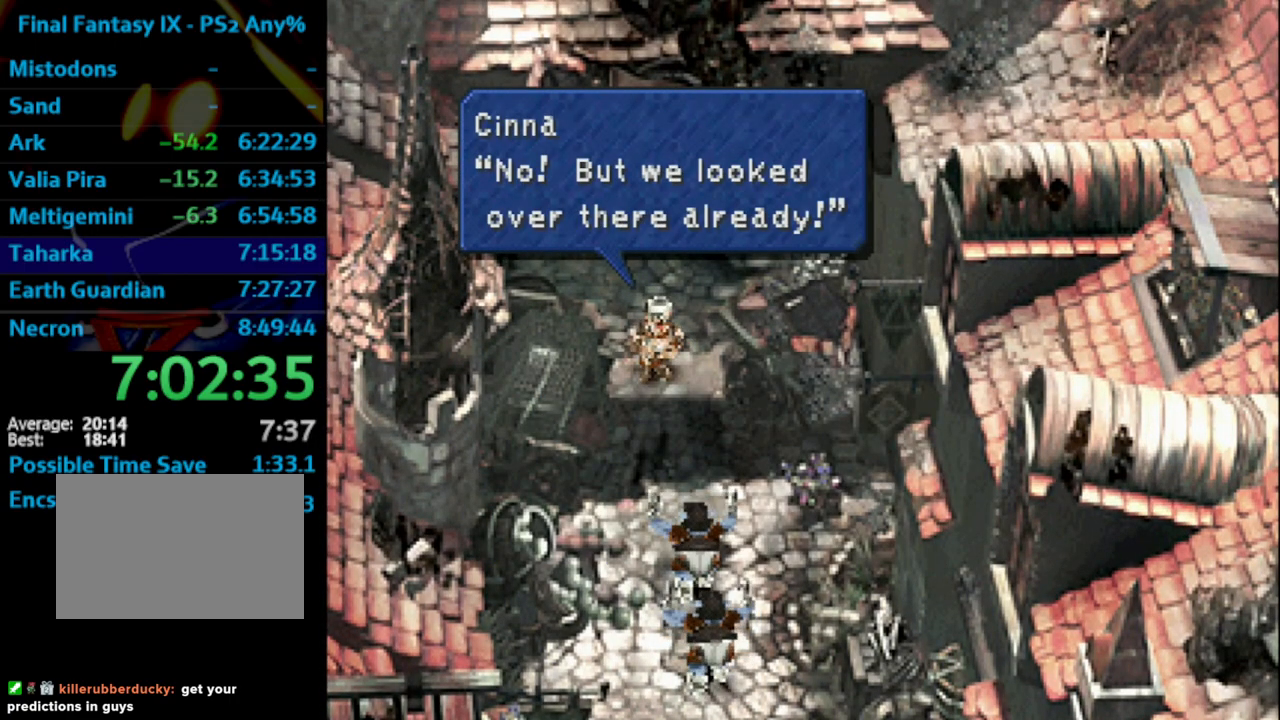
{"buttons": [], "left_stick": "center", "right_stick": "center", "events": [[100, "SQUARE", "down"], [117, "SQUARE", "up"], [183, "CROSS", "down"], [233, "CROSS", "up"], [233, "SQUARE", "down"], [283, "SQUARE", "up"], [383, "SQUARE", "down"], [400, "SQUARE", "up"]]}
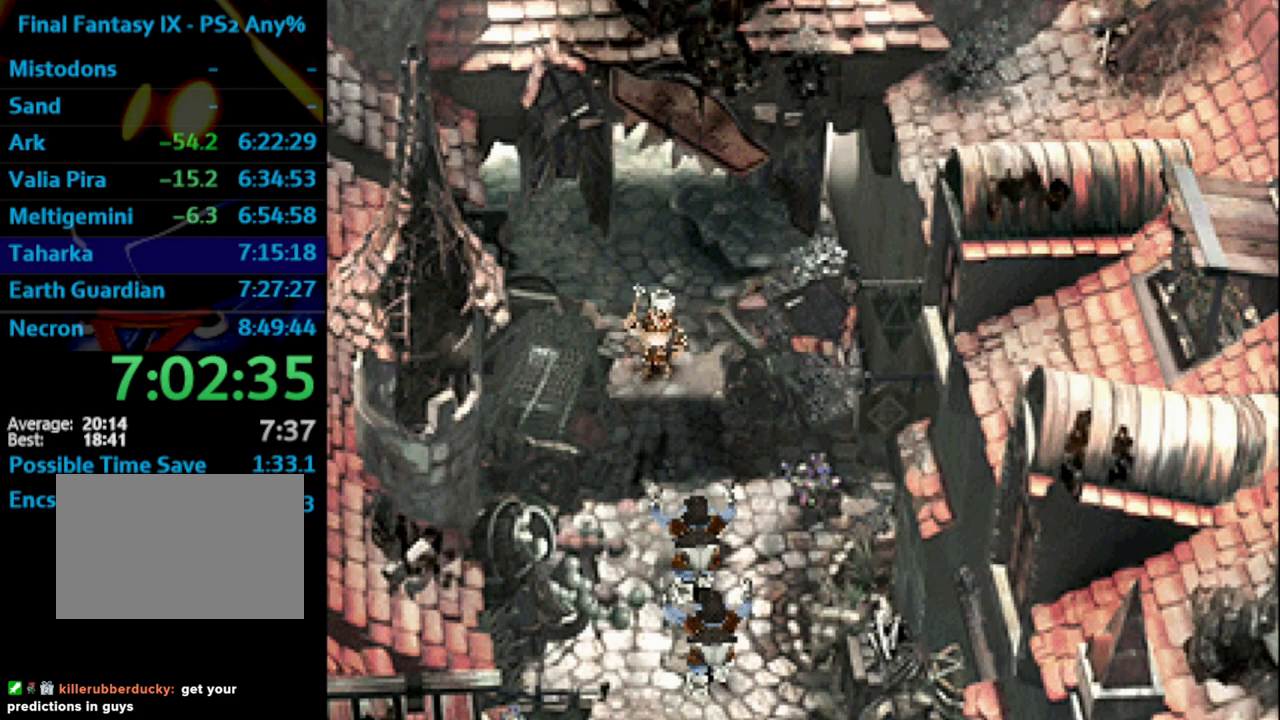
{"buttons": ["SQUARE"], "left_stick": "center", "right_stick": "center", "events": [[17, "SQUARE", "down"], [50, "CROSS", "down"], [83, "SQUARE", "up"], [117, "CROSS", "up"], [200, "CROSS", "down"], [217, "CROSS", "up"], [317, "SQUARE", "down"], [367, "SQUARE", "up"], [500, "SQUARE", "down"]]}
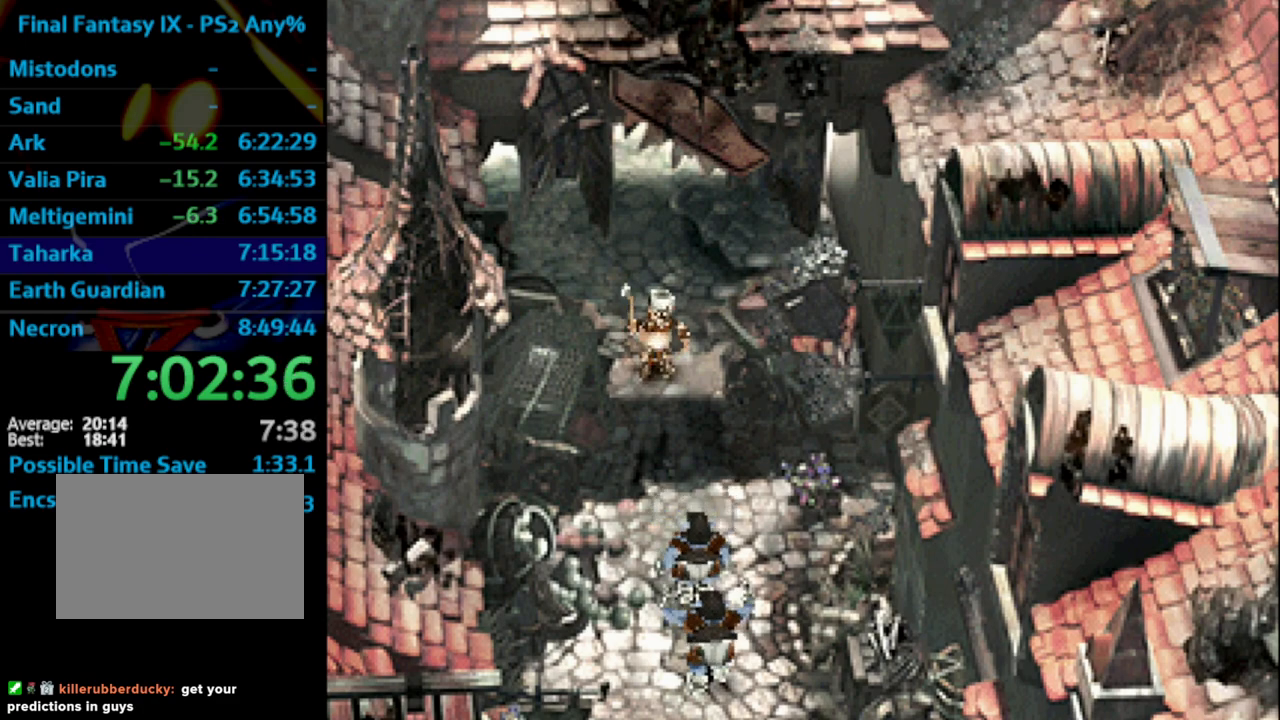
{"buttons": ["CROSS"], "left_stick": "center", "right_stick": "center", "events": [[33, "SQUARE", "up"], [417, "SQUARE", "down"], [433, "CROSS", "down"], [433, "SQUARE", "up"]]}
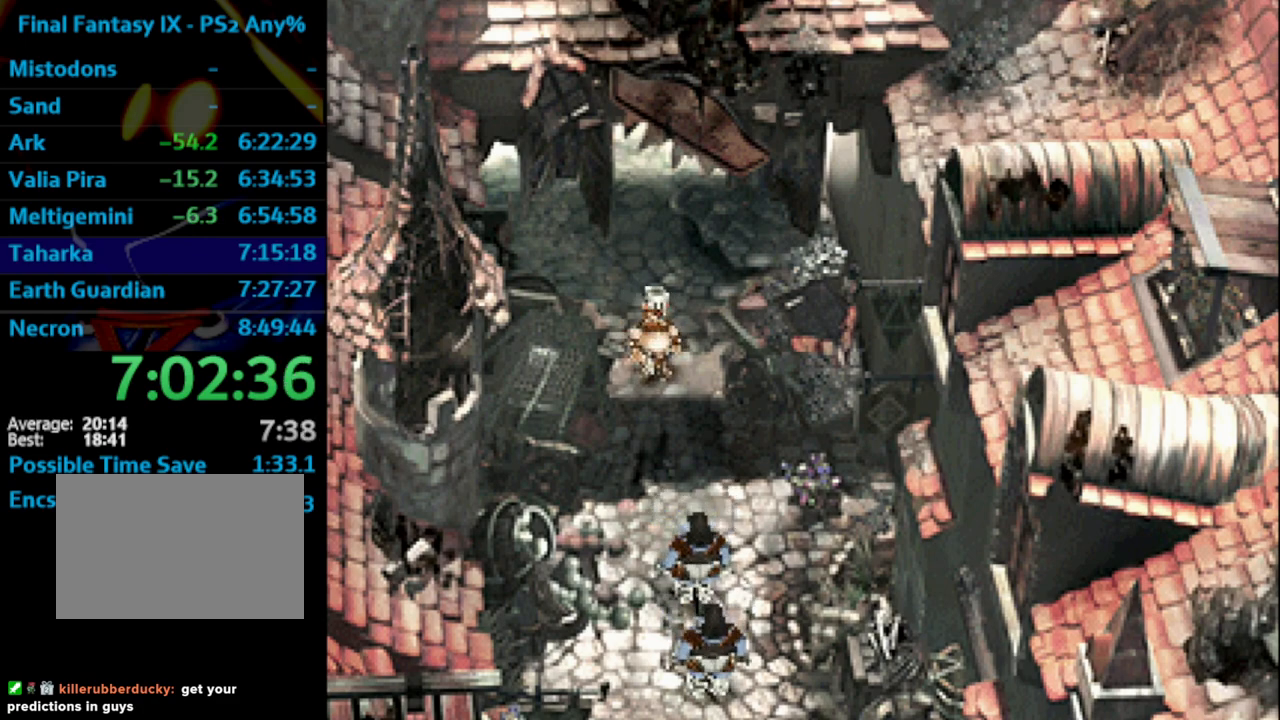
{"buttons": [], "left_stick": "center", "right_stick": "center", "events": [[17, "CROSS", "up"], [183, "CROSS", "down"], [233, "SQUARE", "down"], [283, "CROSS", "up"], [283, "SQUARE", "up"], [383, "CROSS", "down"], [433, "CROSS", "up"]]}
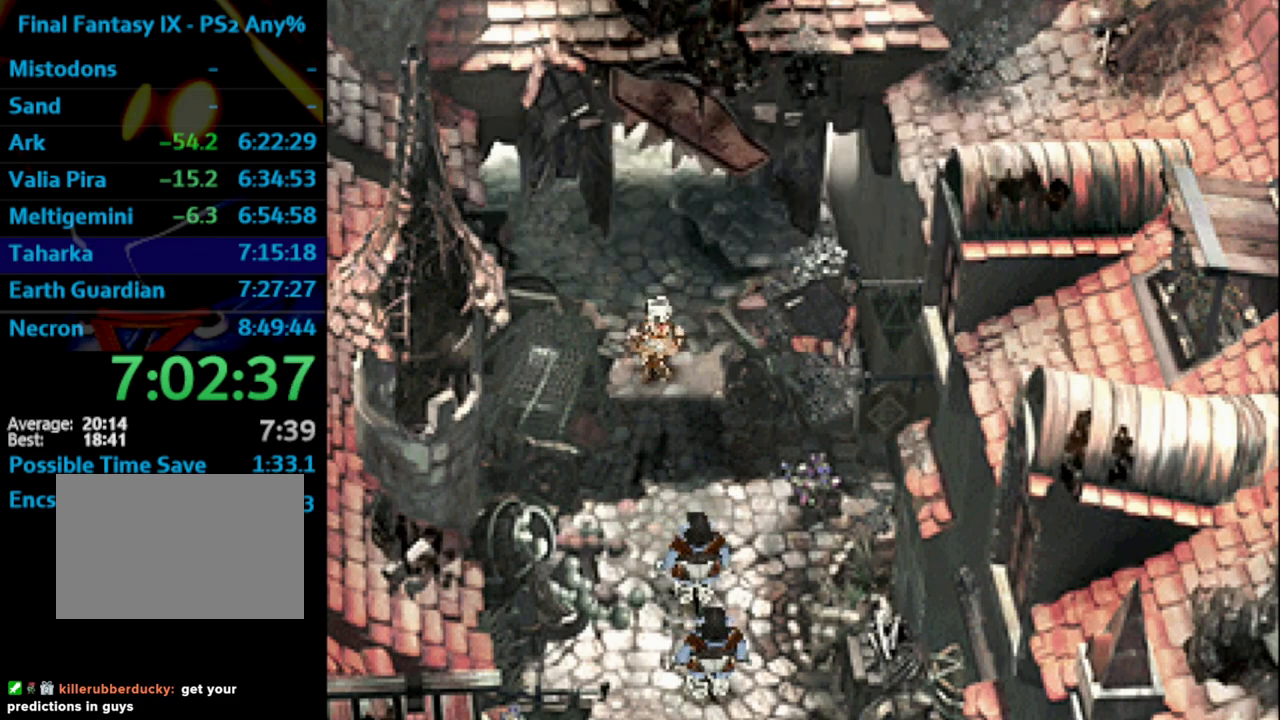
{"buttons": ["CROSS", "SQUARE"], "left_stick": "center", "right_stick": "center", "events": [[33, "SQUARE", "down"], [67, "CROSS", "down"], [83, "CROSS", "up"], [83, "SQUARE", "up"], [317, "CROSS", "down"], [333, "CROSS", "up"], [350, "SQUARE", "down"], [417, "SQUARE", "up"], [483, "CROSS", "down"], [500, "SQUARE", "down"]]}
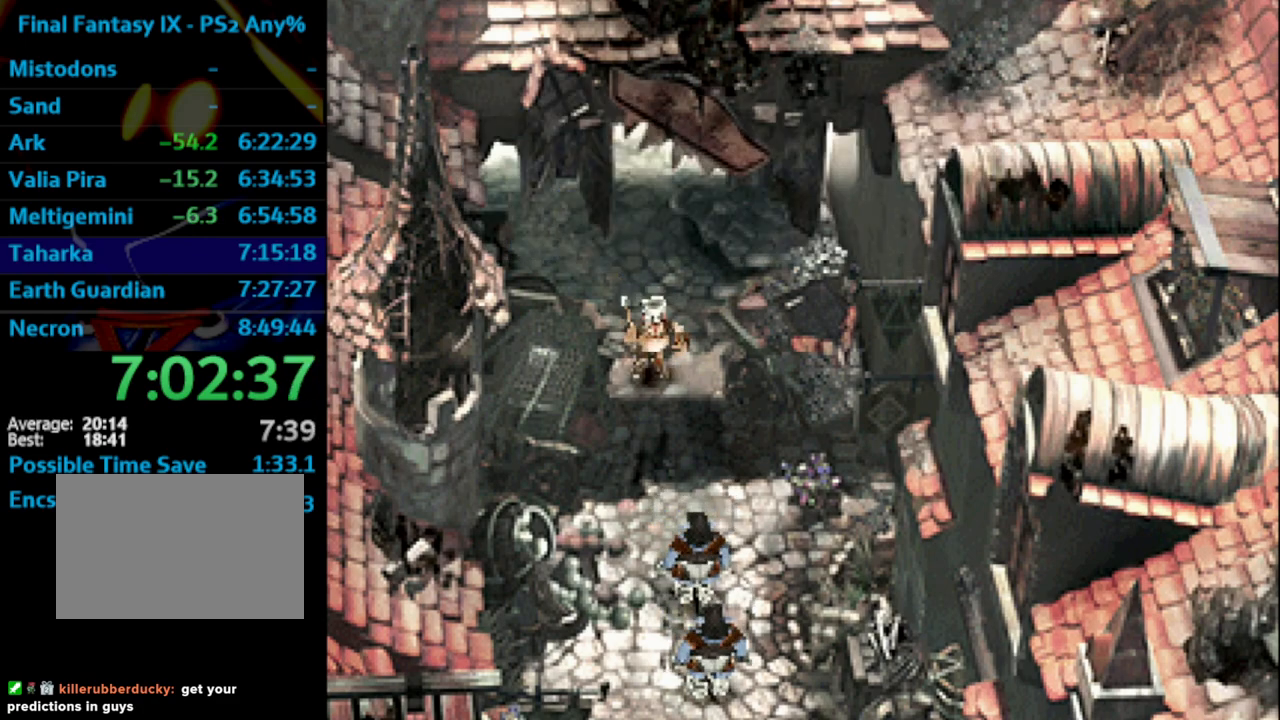
{"buttons": [], "left_stick": "center", "right_stick": "center", "events": [[17, "CROSS", "up"], [33, "SQUARE", "up"], [150, "CROSS", "down"], [183, "CROSS", "up"], [383, "CROSS", "down"], [417, "CROSS", "up"], [450, "SQUARE", "down"], [500, "SQUARE", "up"]]}
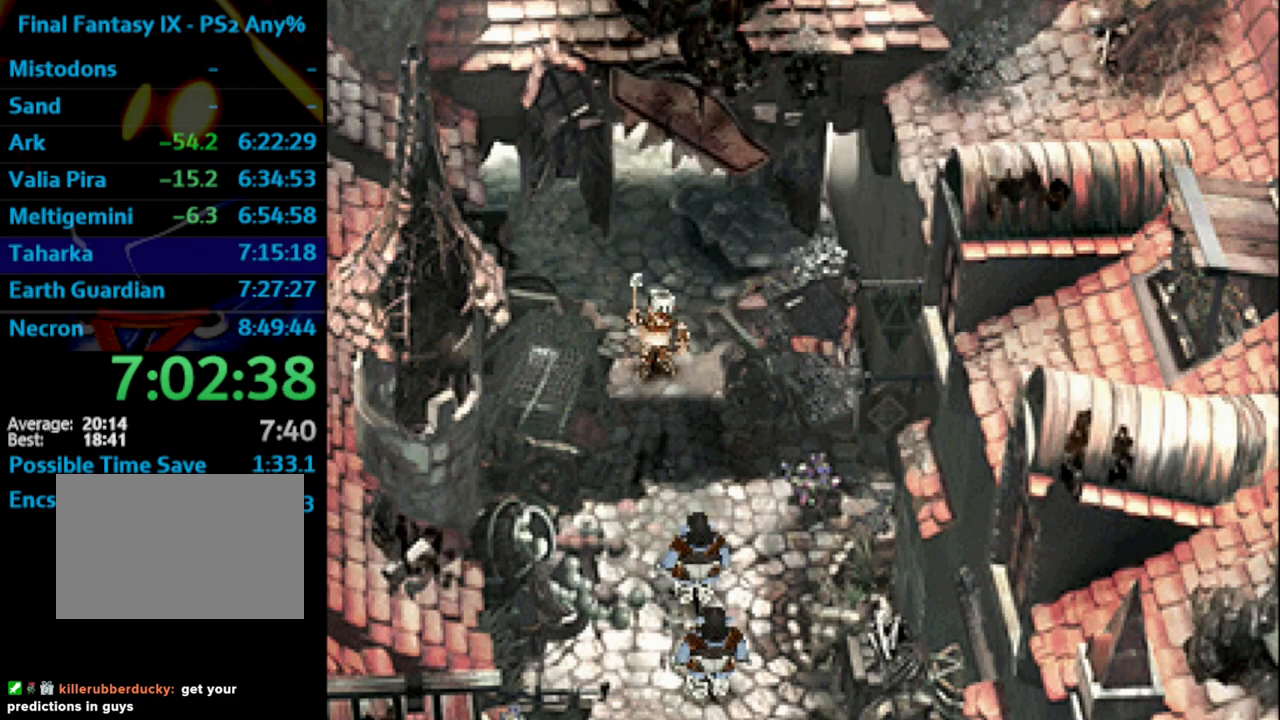
{"buttons": [], "left_stick": "center", "right_stick": "center", "events": [[50, "CROSS", "down"], [83, "CROSS", "up"], [267, "CROSS", "down"], [300, "CROSS", "up"], [400, "SQUARE", "down"], [450, "SQUARE", "up"]]}
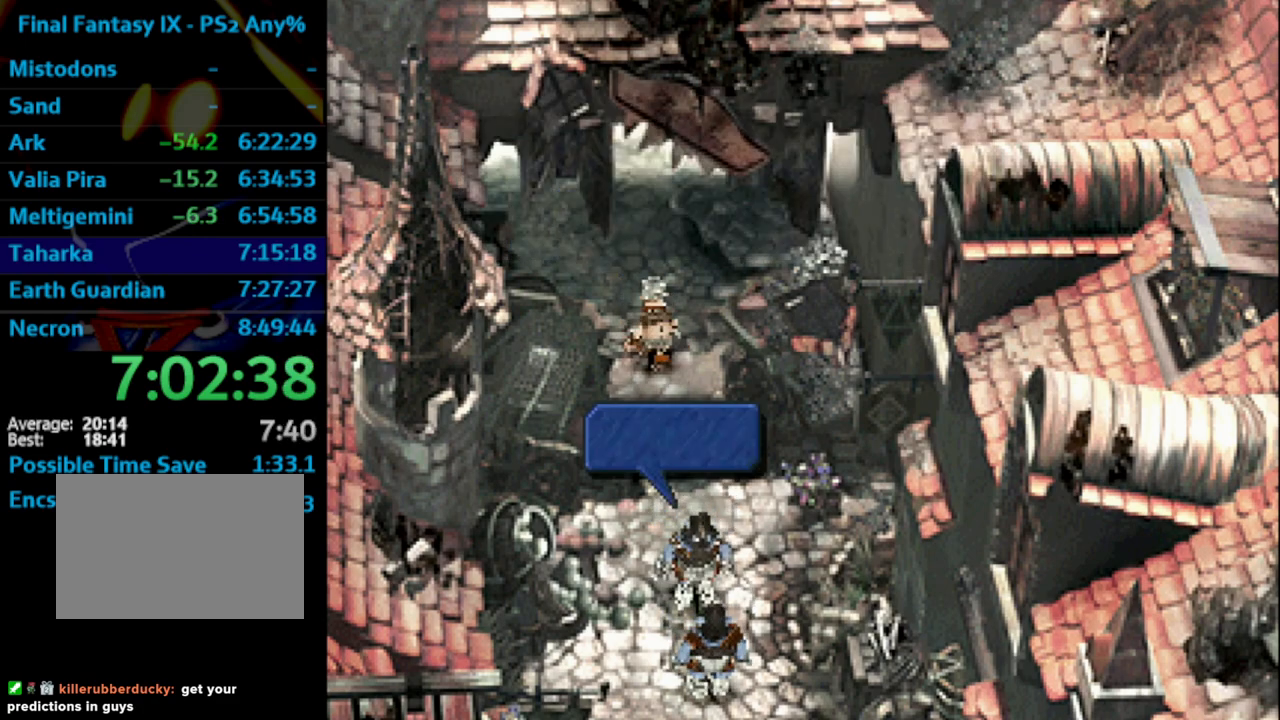
{"buttons": ["SQUARE"], "left_stick": "center", "right_stick": "center", "events": [[50, "CROSS", "down"], [83, "CROSS", "up"], [200, "SQUARE", "down"], [233, "SQUARE", "up"], [333, "SQUARE", "down"], [383, "SQUARE", "up"], [483, "SQUARE", "down"]]}
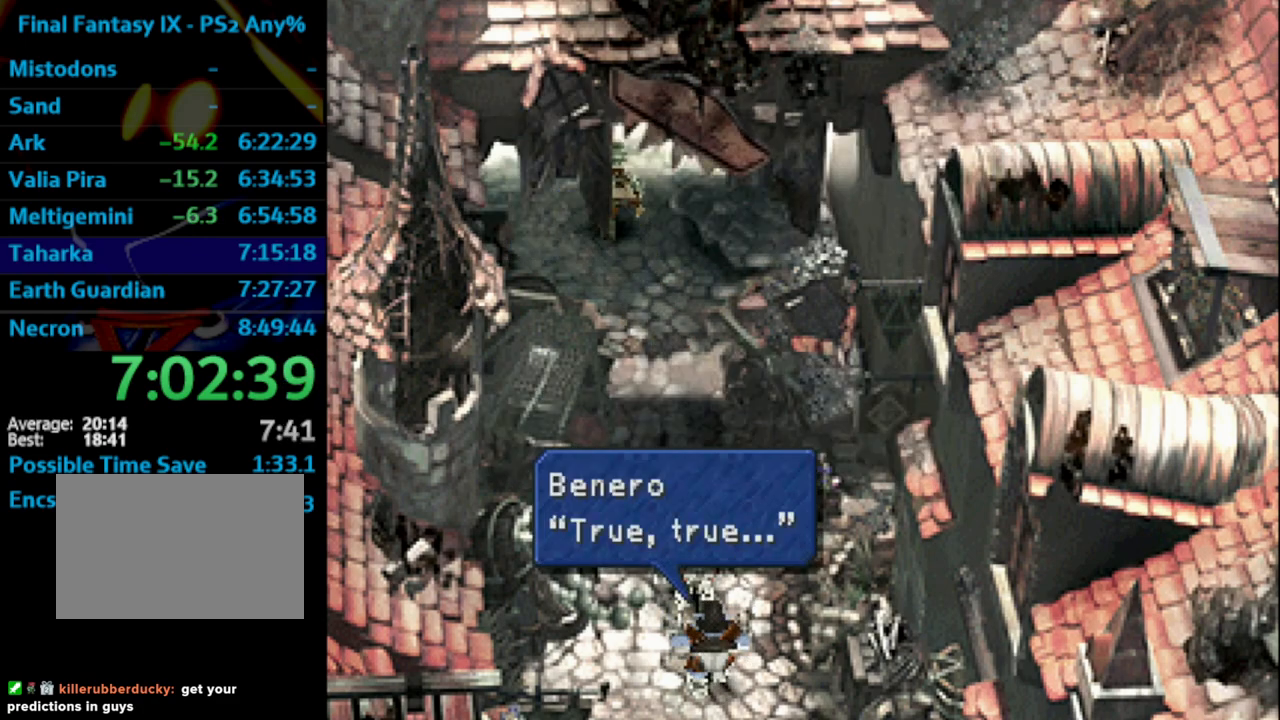
{"buttons": [], "left_stick": "center", "right_stick": "center", "events": [[17, "CROSS", "down"], [17, "SQUARE", "up"], [67, "CROSS", "up"], [167, "CROSS", "down"], [183, "CROSS", "up"], [250, "CROSS", "down"], [267, "CROSS", "up"], [400, "CROSS", "down"], [400, "SQUARE", "down"], [433, "CROSS", "up"], [450, "SQUARE", "up"]]}
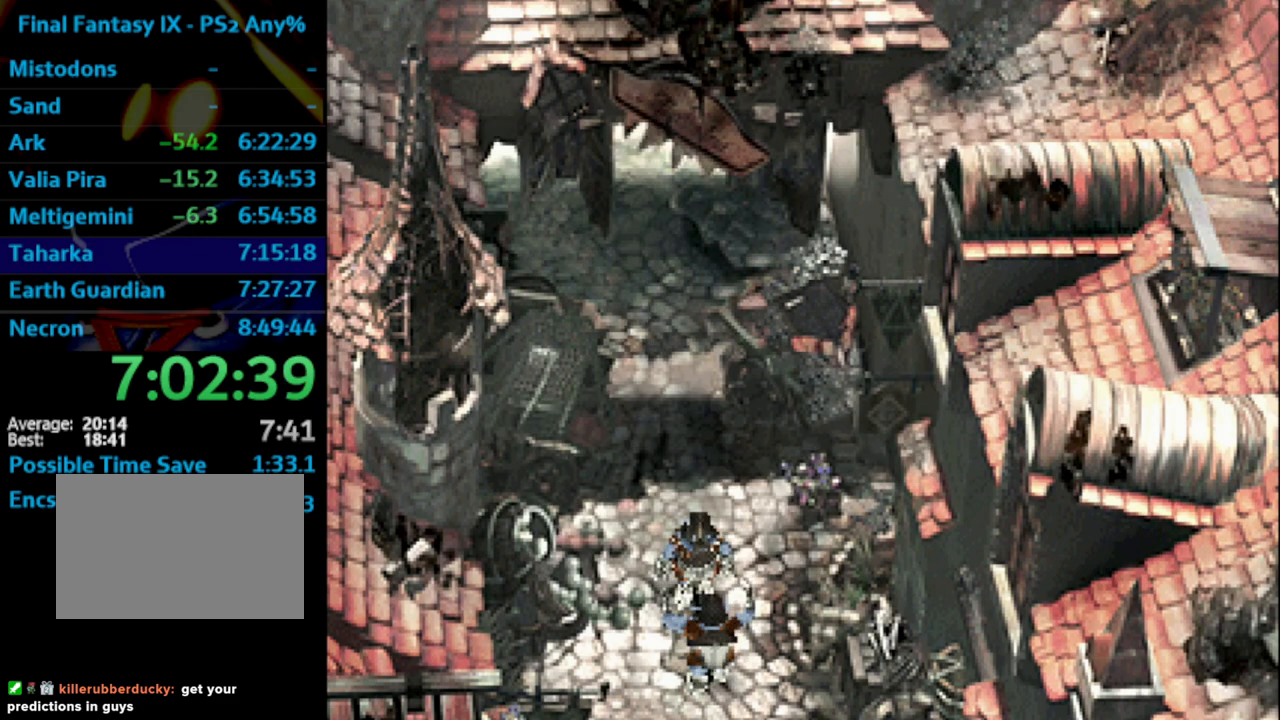
{"buttons": ["SQUARE"], "left_stick": "center", "right_stick": "center", "events": [[50, "SQUARE", "down"], [100, "SQUARE", "up"], [200, "SQUARE", "down"], [250, "SQUARE", "up"], [333, "SQUARE", "down"], [367, "CROSS", "down"], [383, "CROSS", "up"], [383, "SQUARE", "up"], [467, "SQUARE", "down"]]}
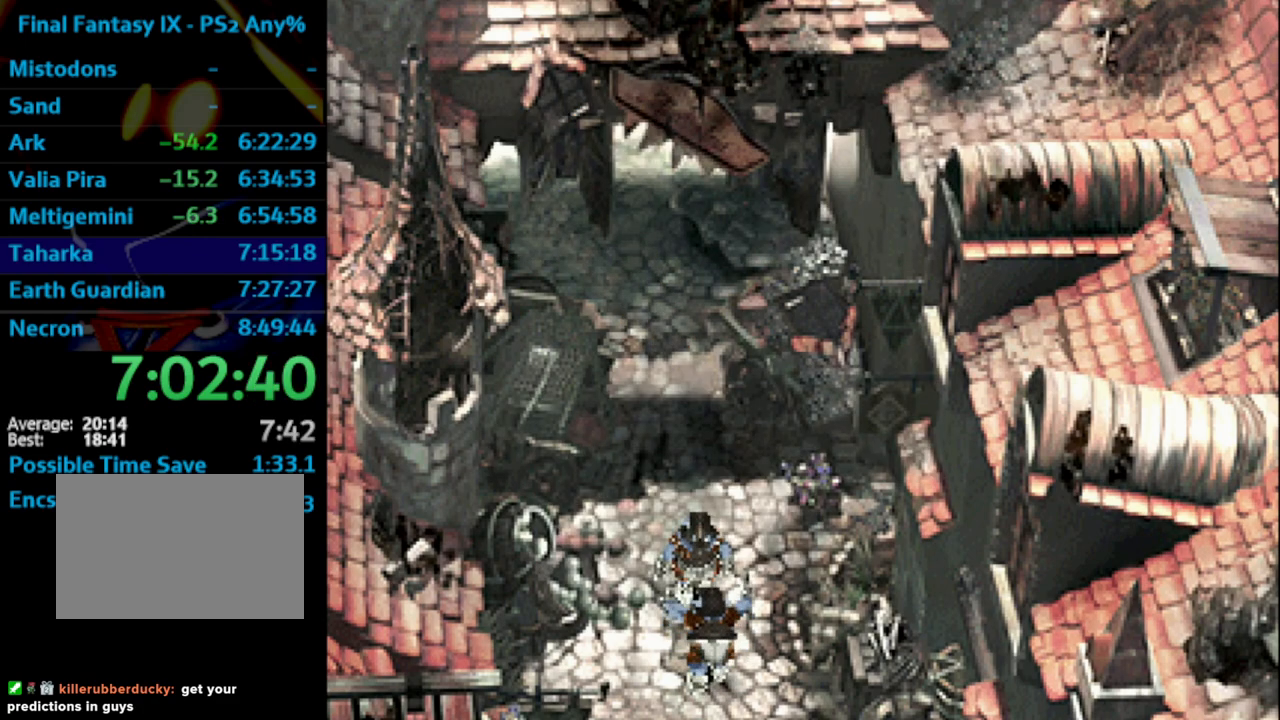
{"buttons": [], "left_stick": "center", "right_stick": "center", "events": [[33, "SQUARE", "up"], [83, "CROSS", "down"], [133, "CROSS", "up"], [283, "SQUARE", "down"], [333, "SQUARE", "up"], [417, "CROSS", "down"], [433, "CROSS", "up"]]}
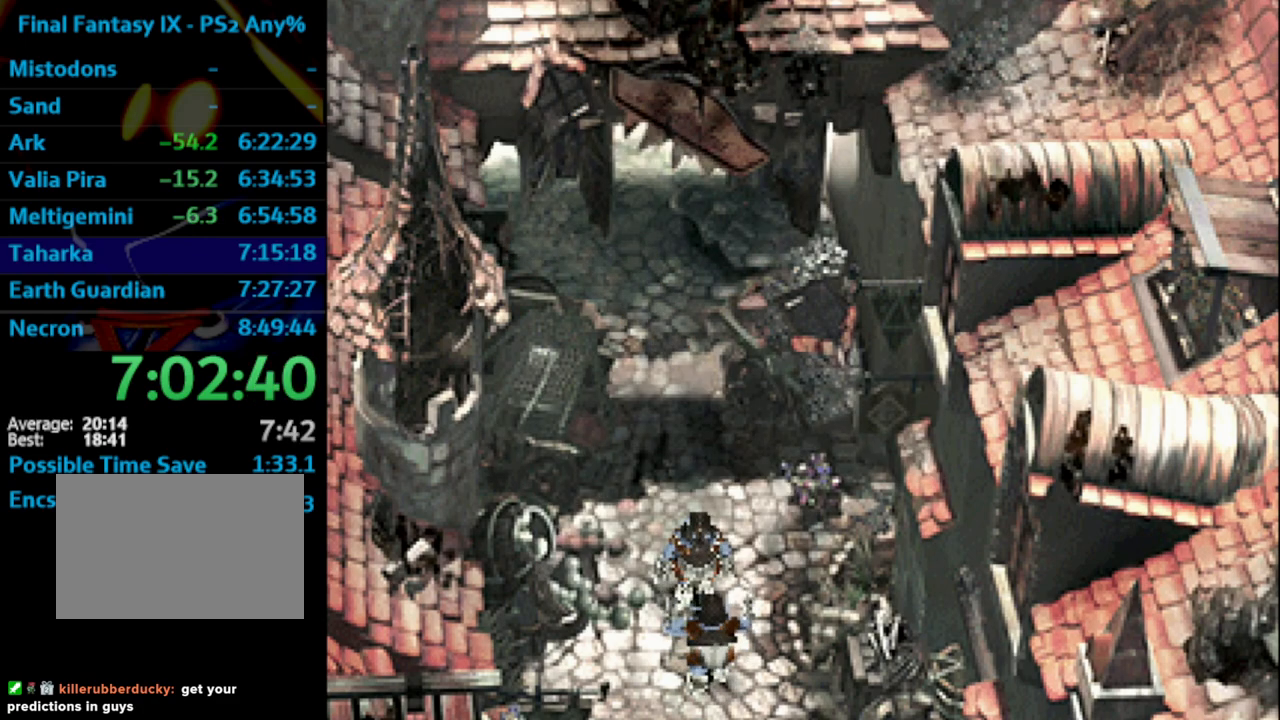
{"buttons": ["SQUARE"], "left_stick": "center", "right_stick": "center", "events": [[33, "SQUARE", "down"], [117, "SQUARE", "up"], [200, "CROSS", "down"], [200, "SQUARE", "down"], [217, "SQUARE", "up"], [233, "CROSS", "up"], [333, "SQUARE", "down"], [383, "SQUARE", "up"], [467, "SQUARE", "down"]]}